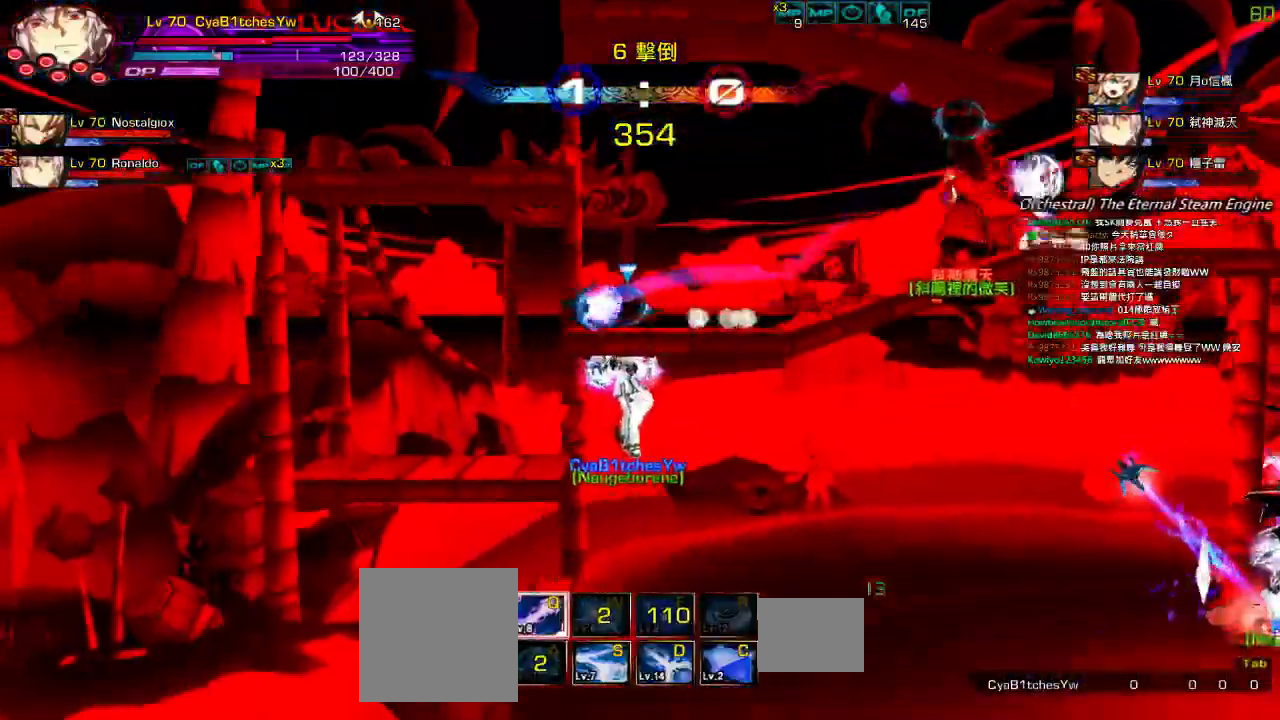
Gameplay with keyboard; each line is a JSON object with the keys held at the frame after it. "events" lists presses ("down") and releases ("up") of "a", "c", "ctrl", "d", "down", "e", "left", "q", "r", "right", "s", "space", "up", "w", "x" and "z" between this image and that frame as [ms after this image, input, new state], when the widget could be followed in between. No other keys are recorded. Mouse input is not recorded.
{"keys": [], "events": [[100, "z", "down"], [300, "z", "up"]]}
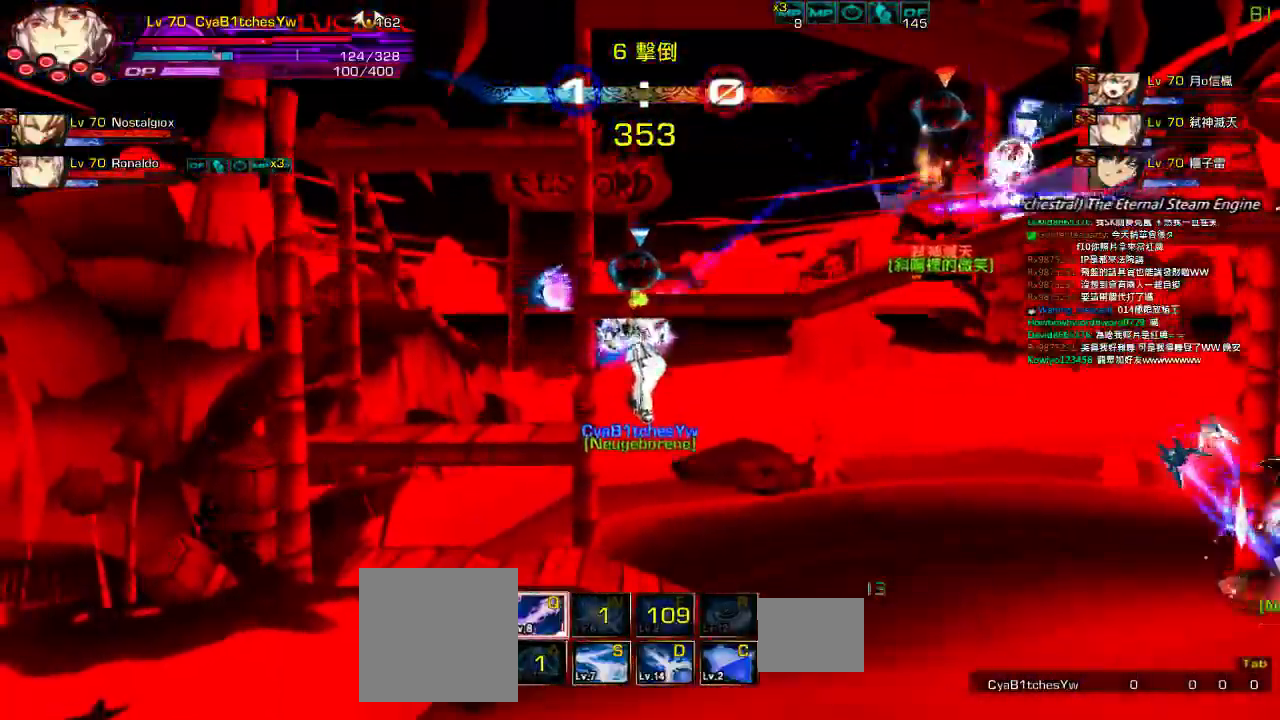
{"keys": [], "events": []}
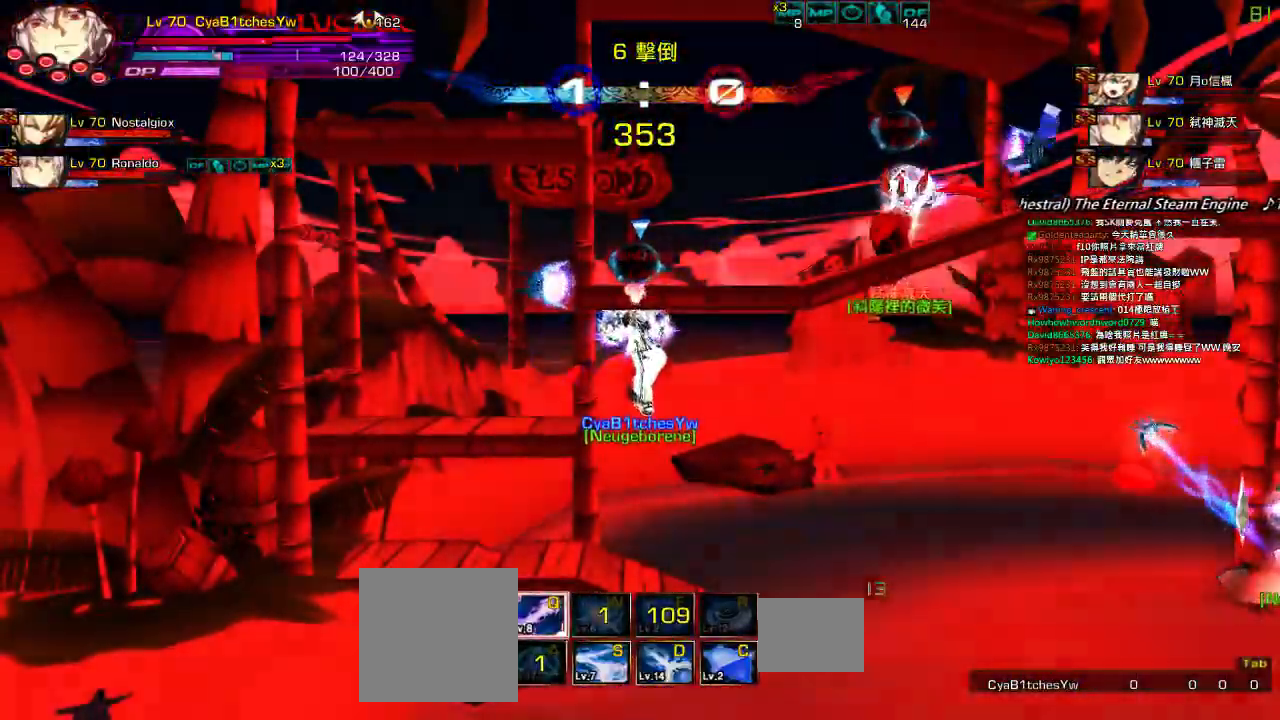
{"keys": [], "events": []}
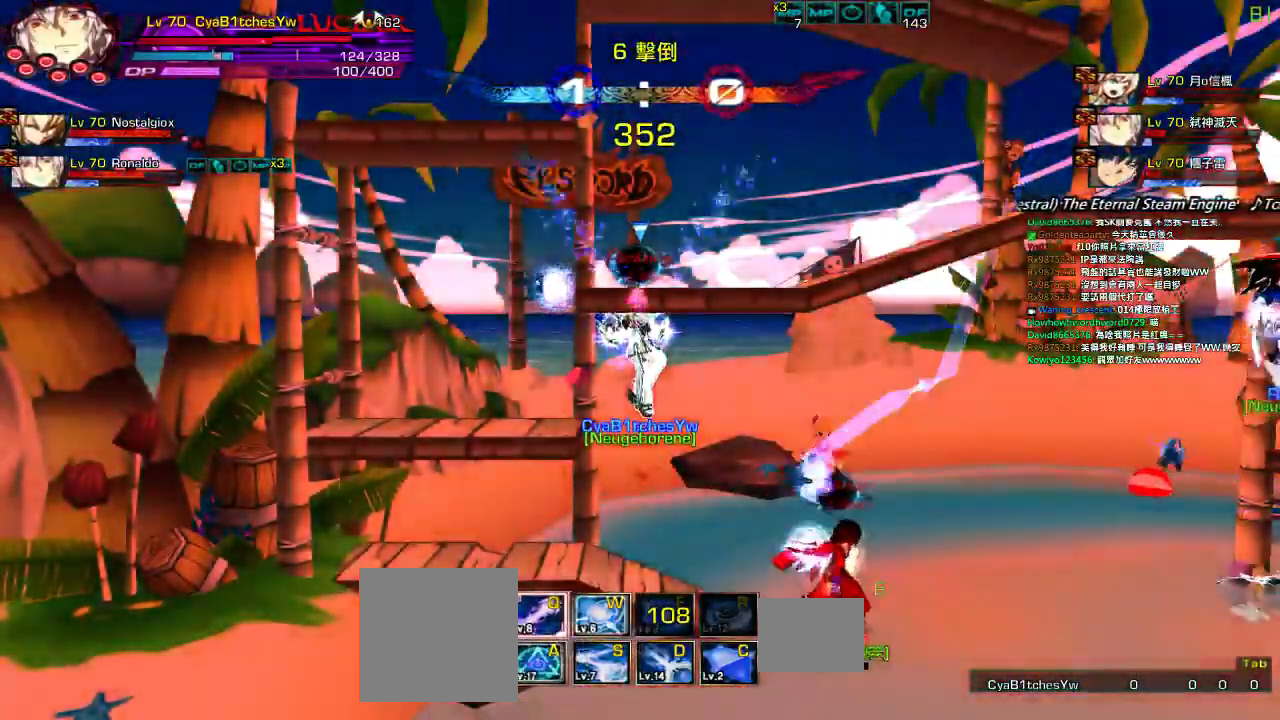
{"keys": ["left"], "events": [[84, "right", "down"], [184, "right", "up"], [284, "right", "down"], [384, "right", "up"], [450, "left", "down"]]}
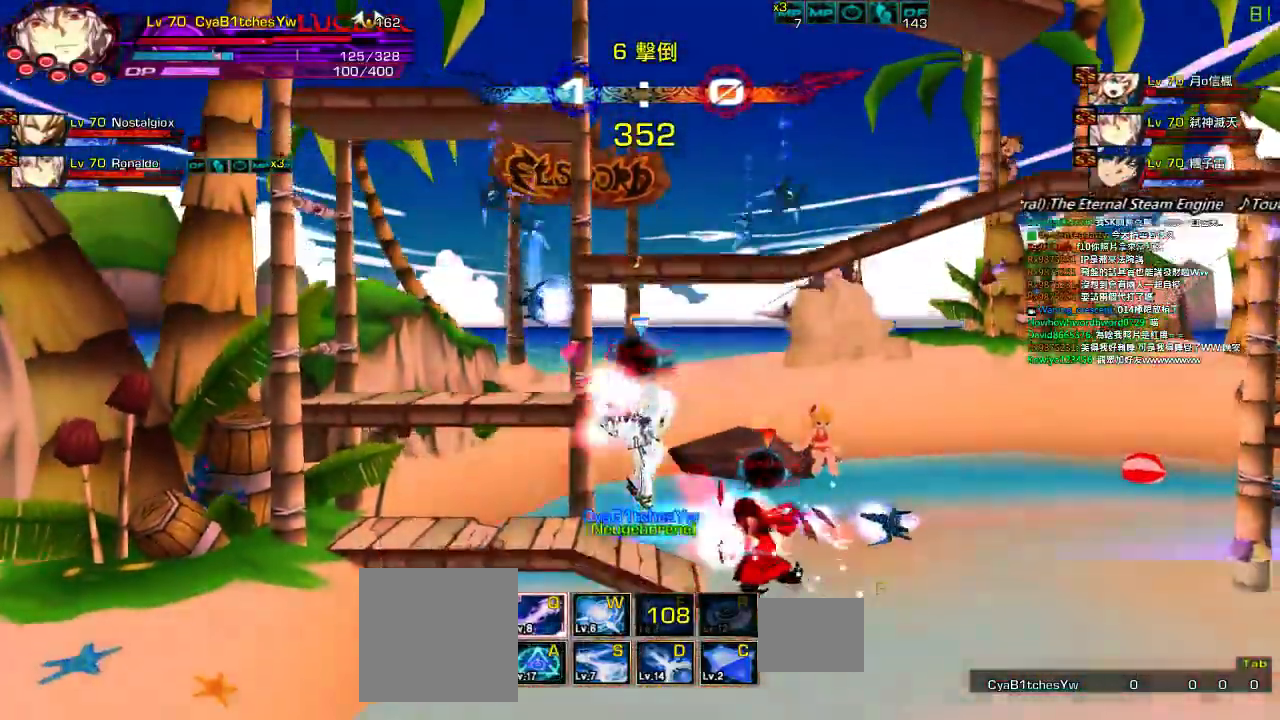
{"keys": ["a", "left"], "events": [[17, "a", "down"], [117, "a", "up"], [184, "a", "down"], [250, "a", "up"], [334, "a", "down"], [400, "a", "up"], [500, "a", "down"]]}
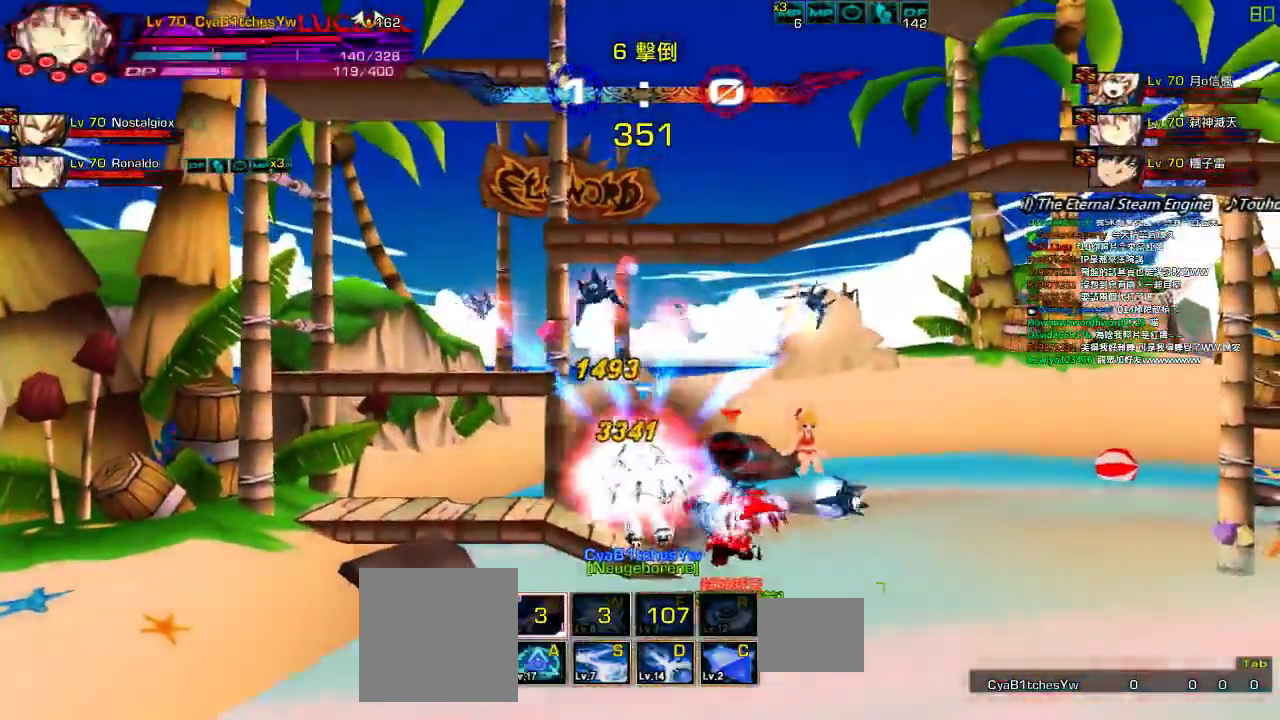
{"keys": ["right"], "events": [[100, "a", "up"], [200, "a", "down"], [300, "a", "up"], [367, "a", "down"], [367, "right", "down"], [434, "left", "up"], [500, "a", "up"]]}
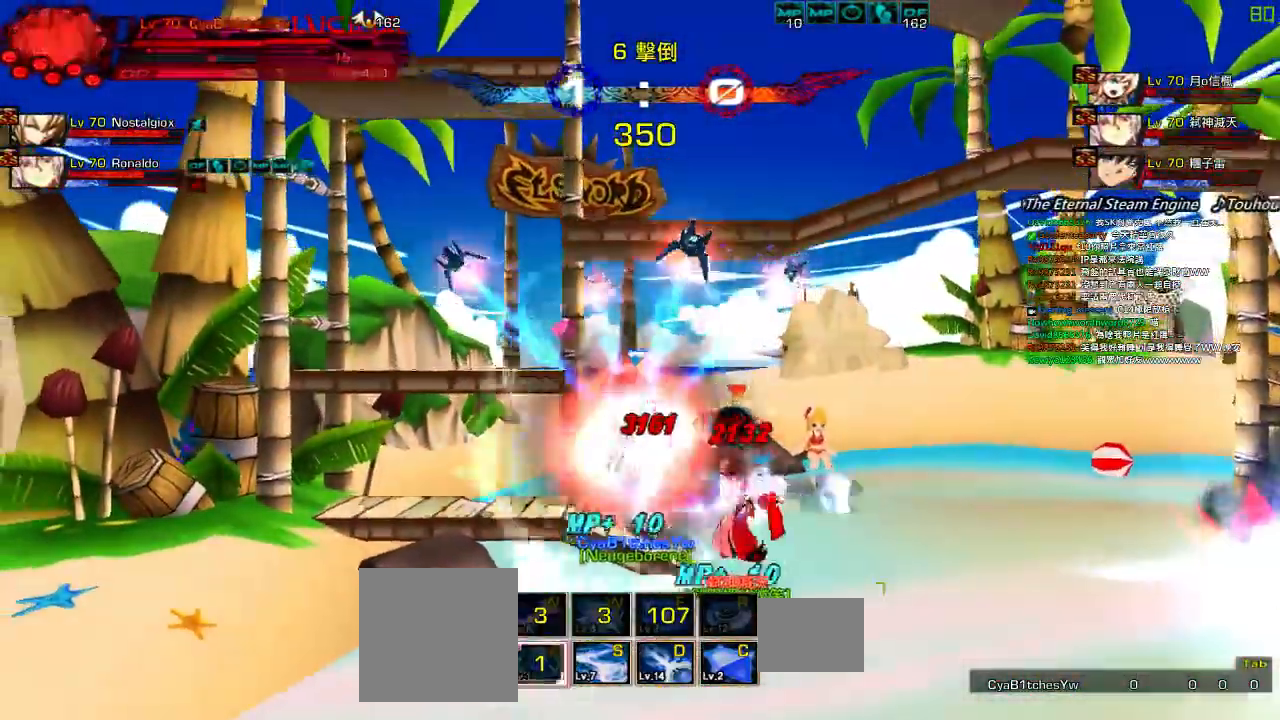
{"keys": ["a", "right"], "events": [[167, "z", "down"], [267, "z", "up"], [467, "a", "down"]]}
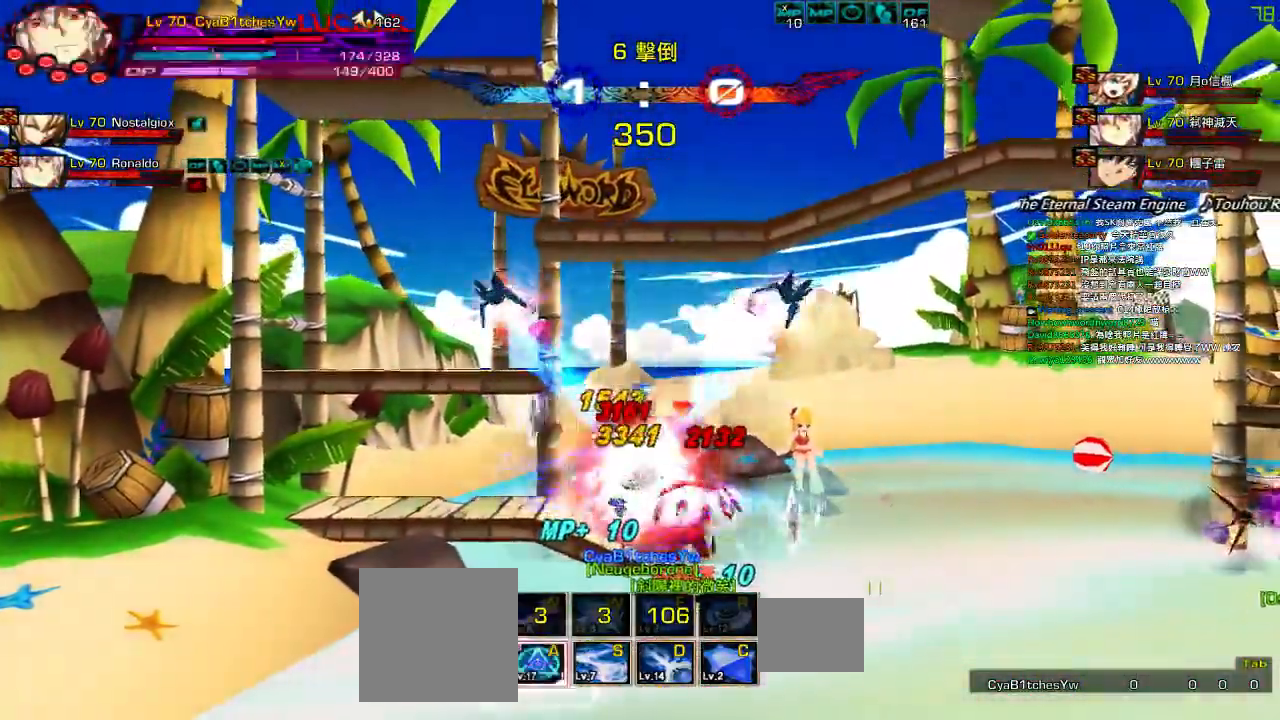
{"keys": ["a", "right"], "events": [[34, "a", "up"], [134, "a", "down"], [200, "a", "up"], [267, "a", "down"], [334, "a", "up"], [400, "a", "down"], [467, "a", "up"], [500, "a", "down"]]}
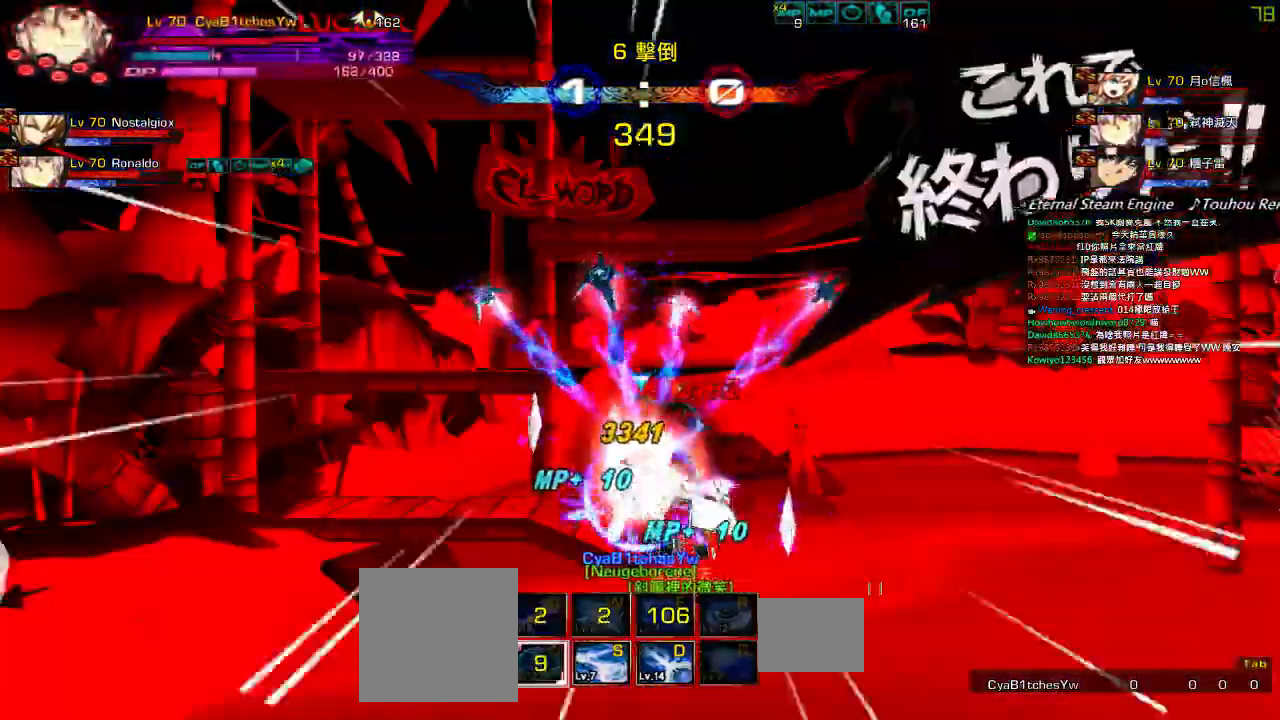
{"keys": [], "events": [[67, "a", "up"], [67, "right", "up"]]}
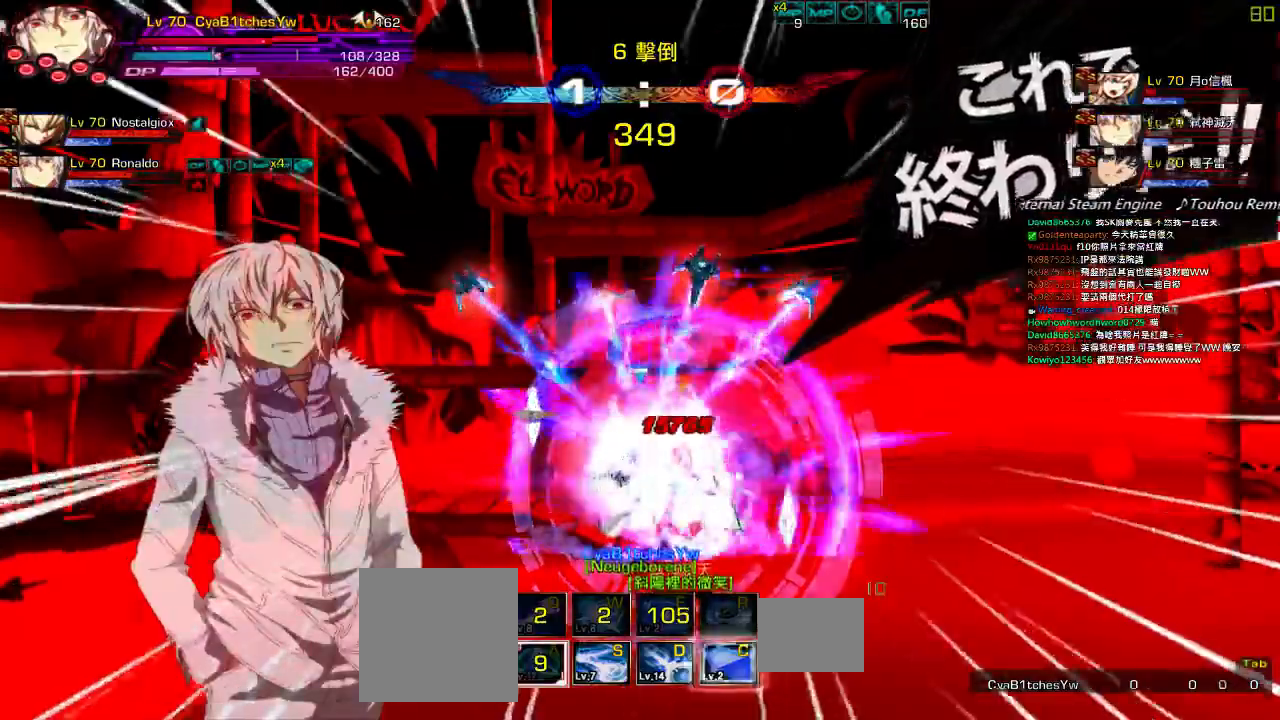
{"keys": [], "events": [[34, "right", "down"], [117, "s", "down"], [184, "s", "up"], [284, "s", "down"], [317, "s", "up"], [384, "s", "down"], [484, "right", "up"], [484, "s", "up"]]}
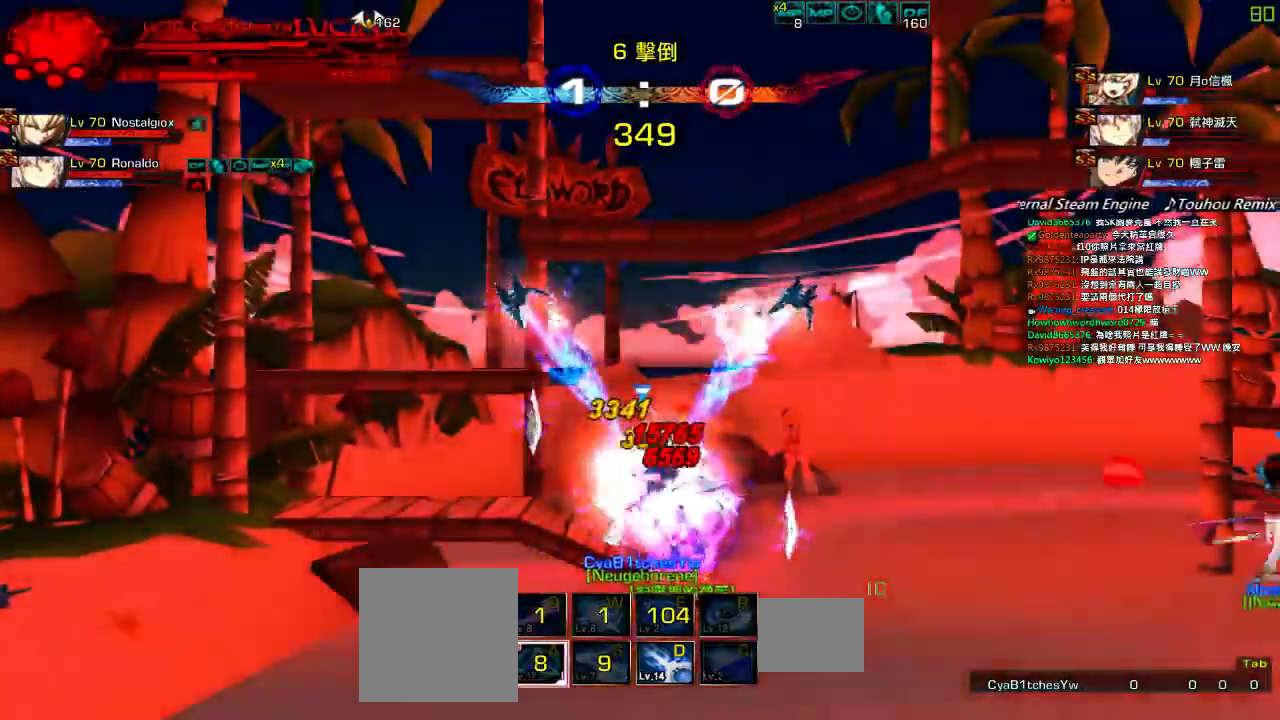
{"keys": ["down", "right"], "events": [[217, "left", "down"], [217, "up", "down"], [250, "right", "down"], [284, "left", "up"], [317, "up", "up"], [350, "right", "up"], [417, "right", "down"], [484, "down", "down"]]}
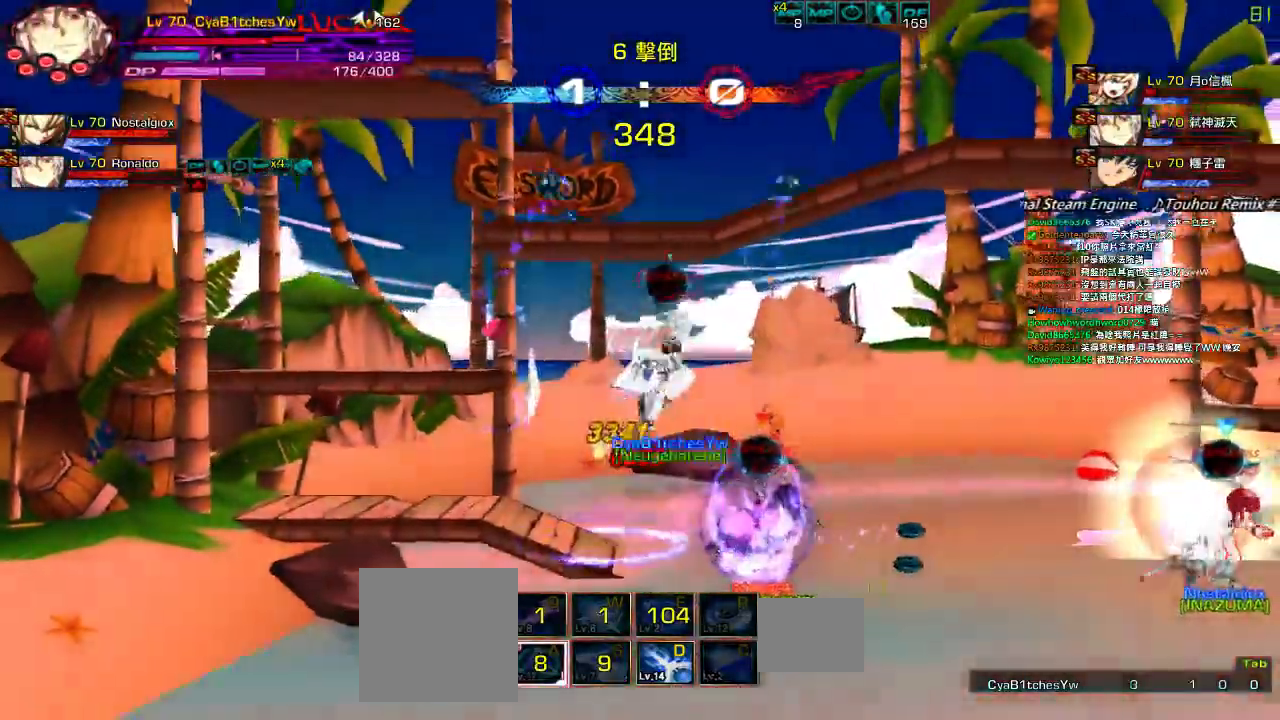
{"keys": ["right"], "events": [[150, "down", "up"], [350, "w", "down"], [417, "w", "up"]]}
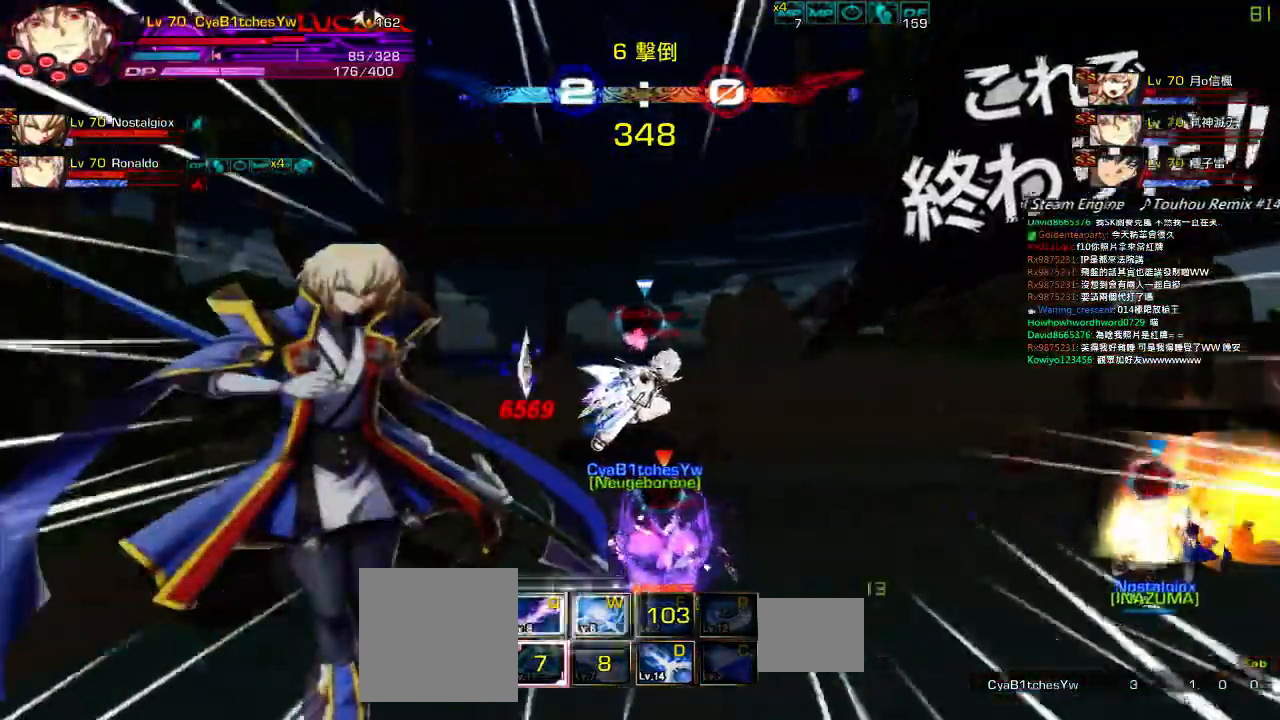
{"keys": ["right", "w"], "events": [[484, "w", "down"]]}
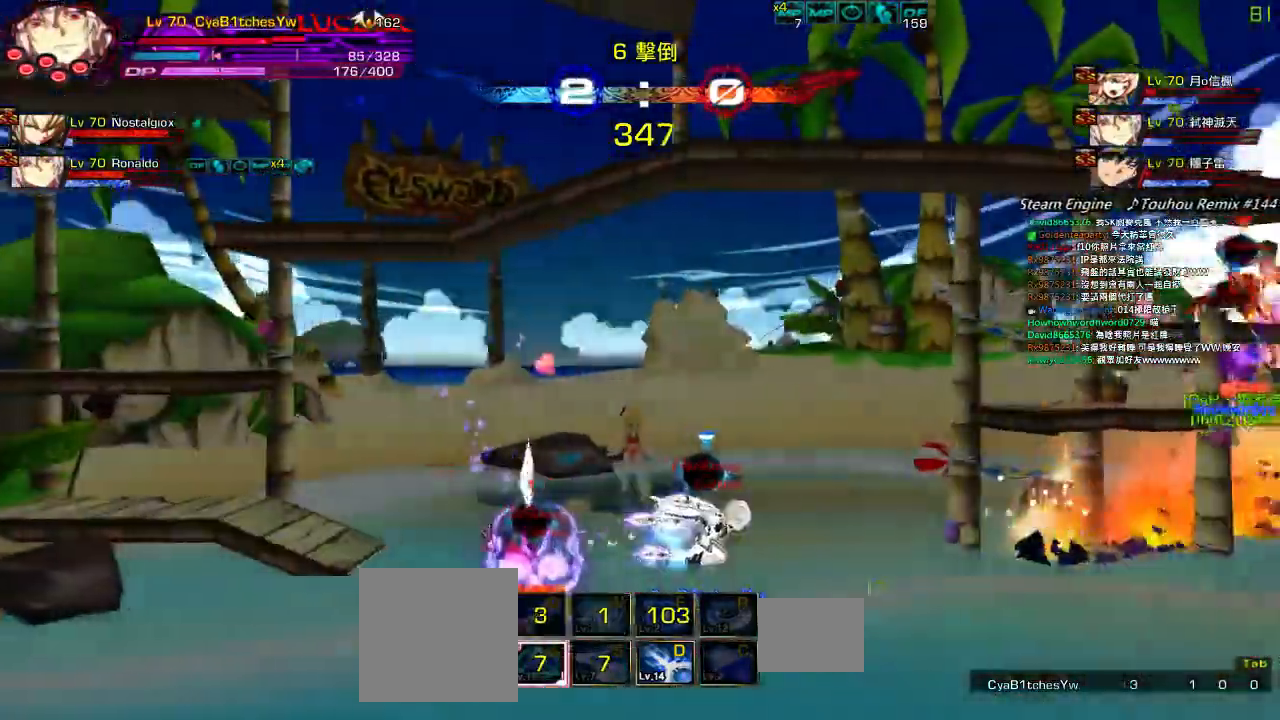
{"keys": ["down", "right"], "events": [[50, "up", "down"], [50, "w", "up"], [150, "up", "up"], [184, "up", "down"], [317, "up", "up"], [450, "down", "down"]]}
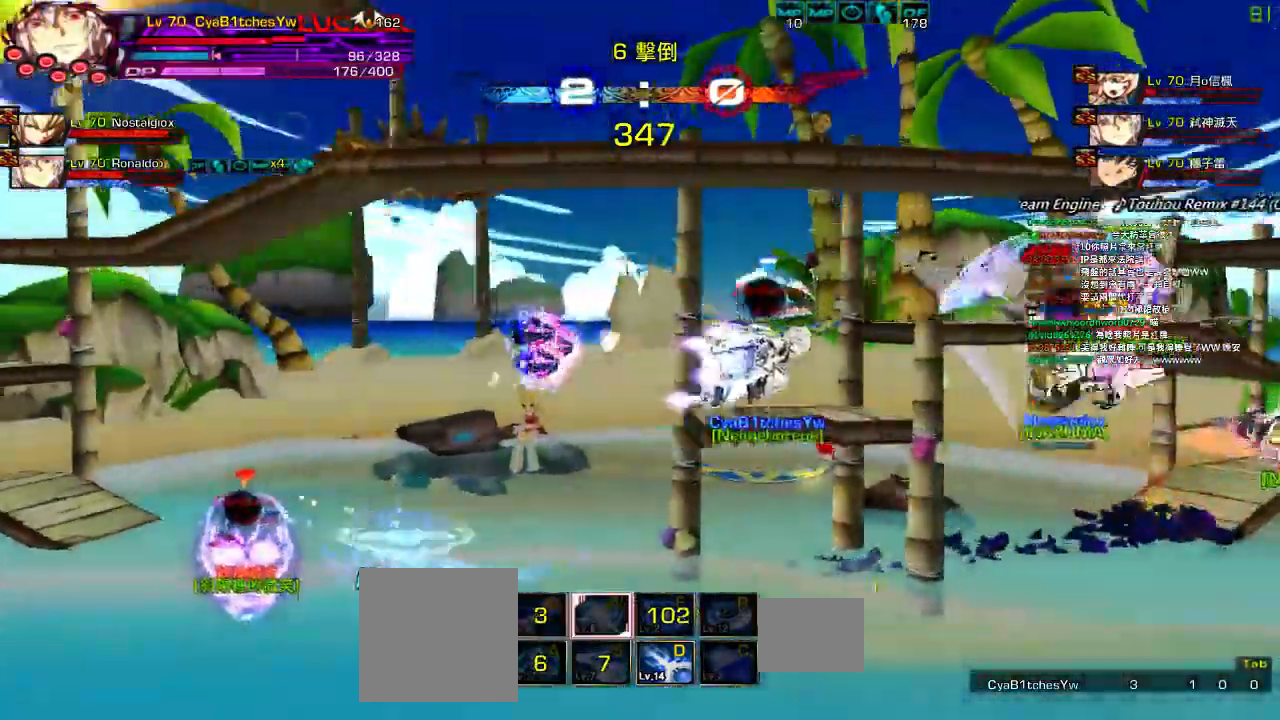
{"keys": ["ctrl", "right"], "events": [[84, "down", "up"], [150, "down", "down"], [317, "down", "up"], [450, "ctrl", "down"]]}
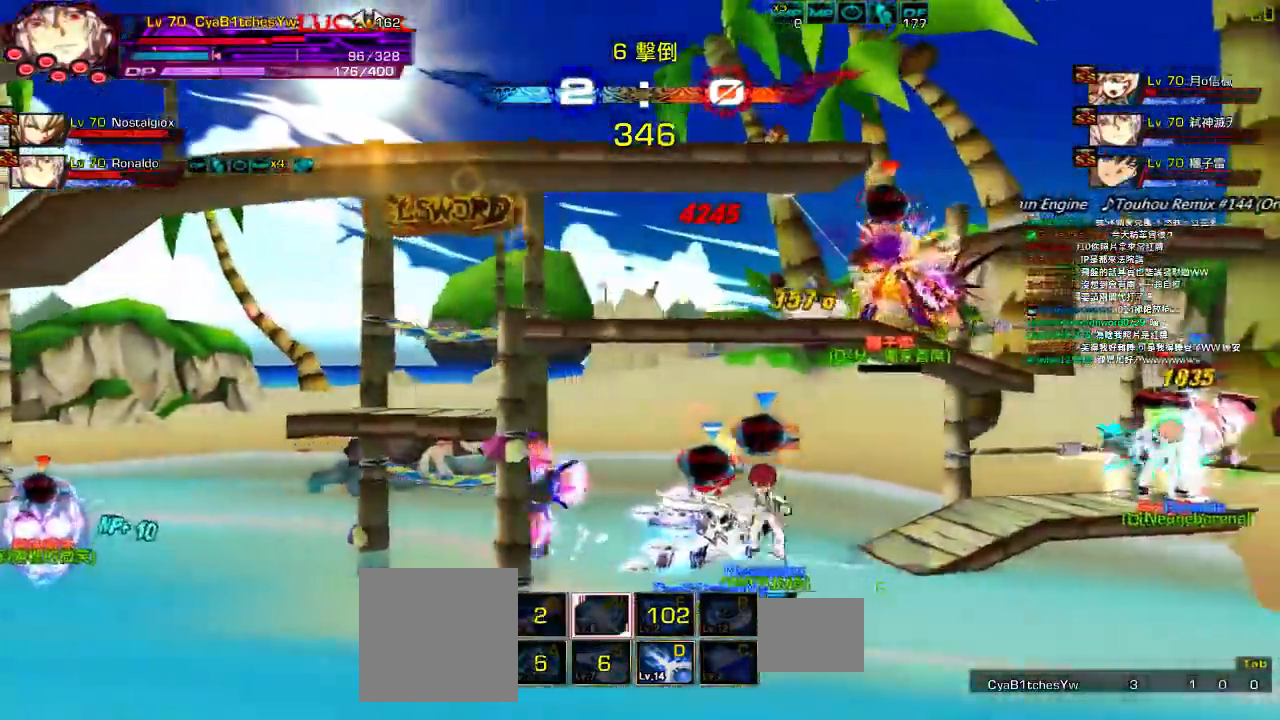
{"keys": ["right"], "events": [[117, "ctrl", "up"], [184, "right", "up"], [350, "right", "down"], [417, "right", "up"], [484, "right", "down"]]}
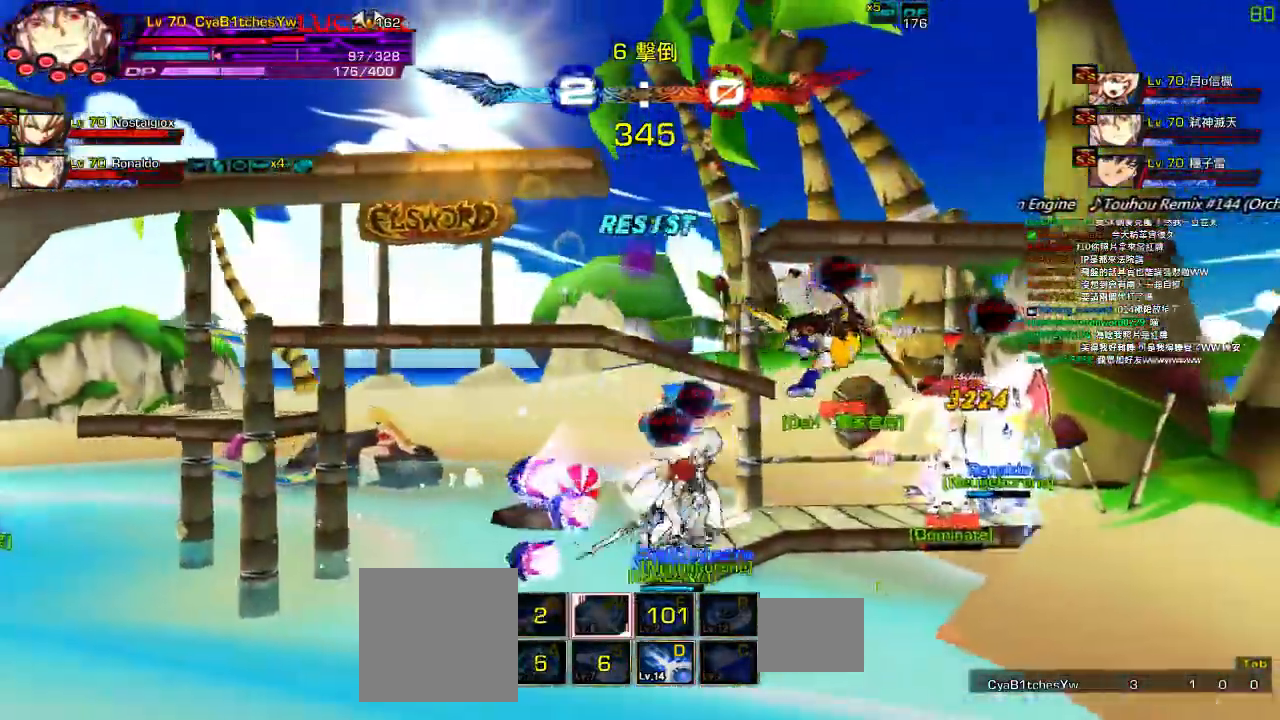
{"keys": [], "events": [[17, "up", "down"], [50, "left", "down"], [84, "right", "up"], [117, "left", "up"], [117, "up", "up"], [184, "left", "down"], [184, "up", "down"], [217, "z", "down"], [317, "left", "up"], [350, "up", "up"], [384, "z", "up"]]}
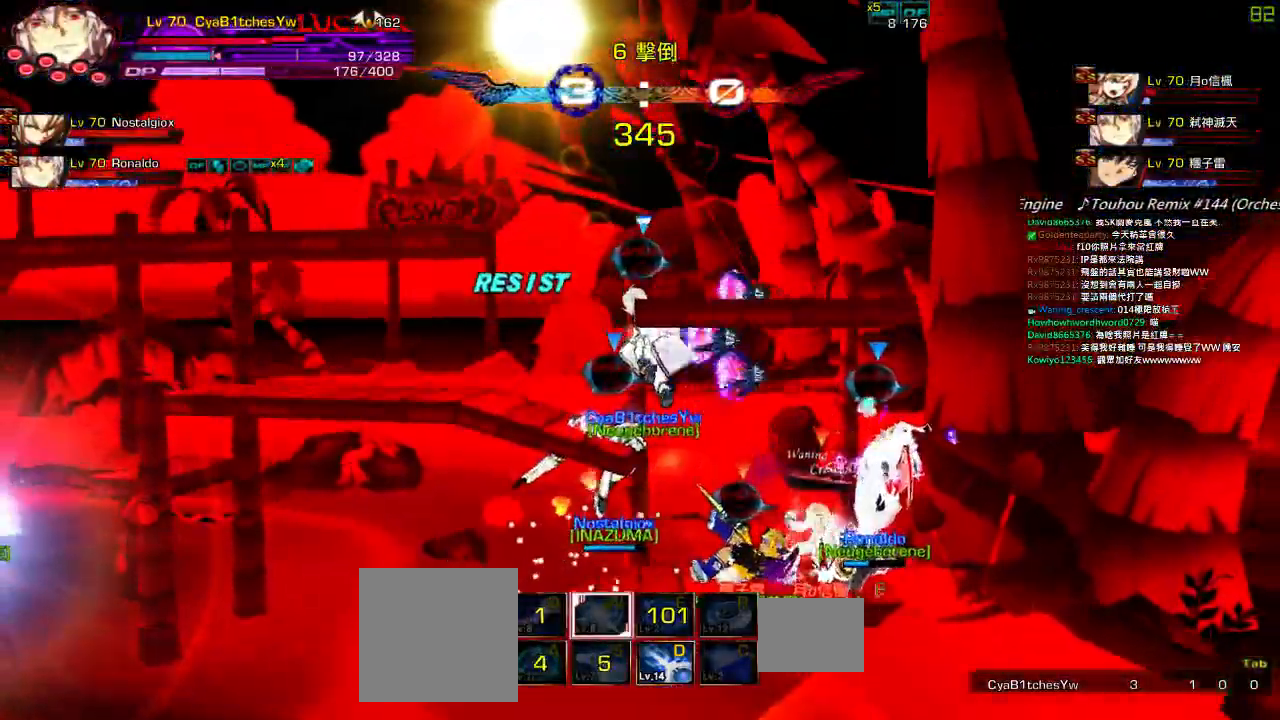
{"keys": ["left"], "events": [[367, "left", "down"]]}
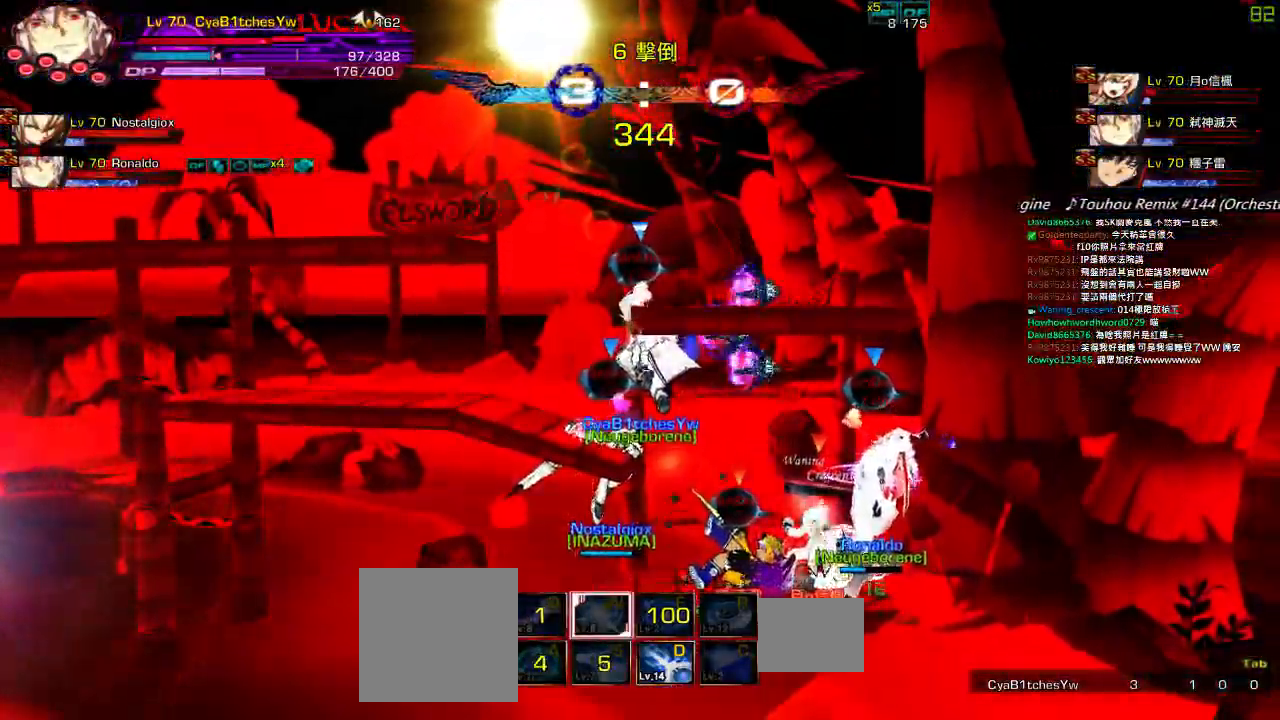
{"keys": ["left", "up"], "events": [[100, "up", "down"]]}
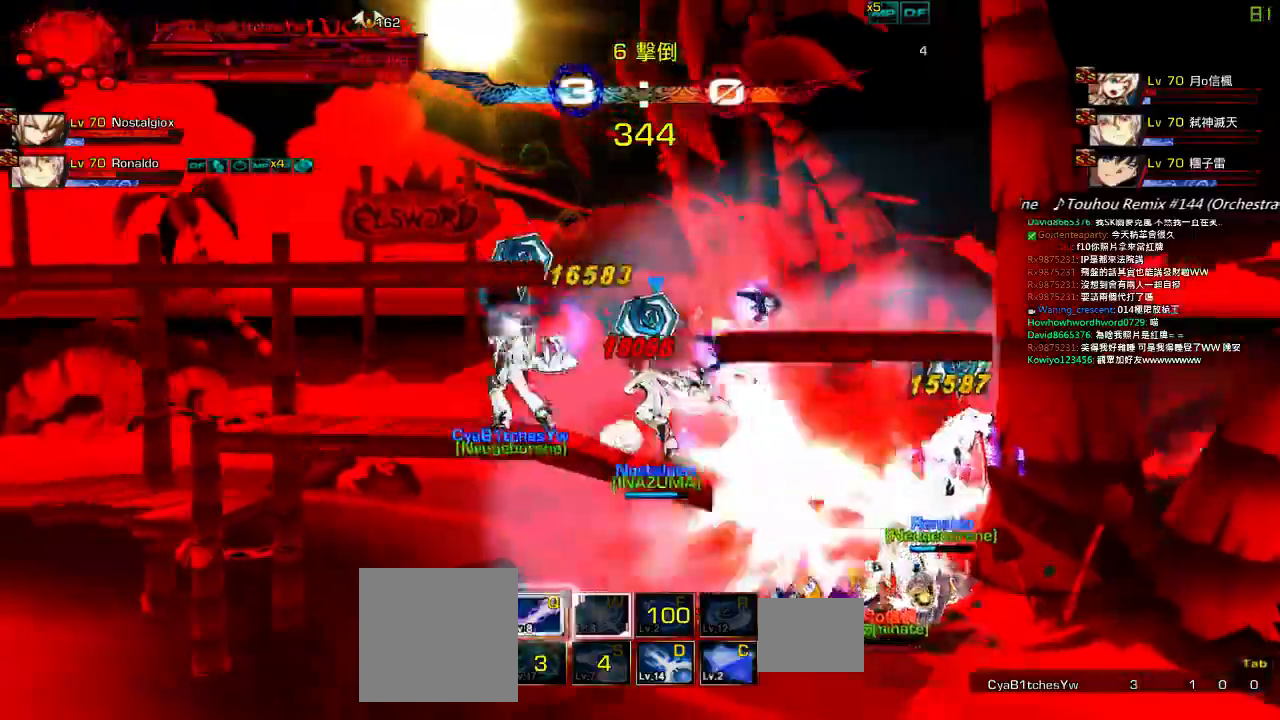
{"keys": ["left", "up"], "events": []}
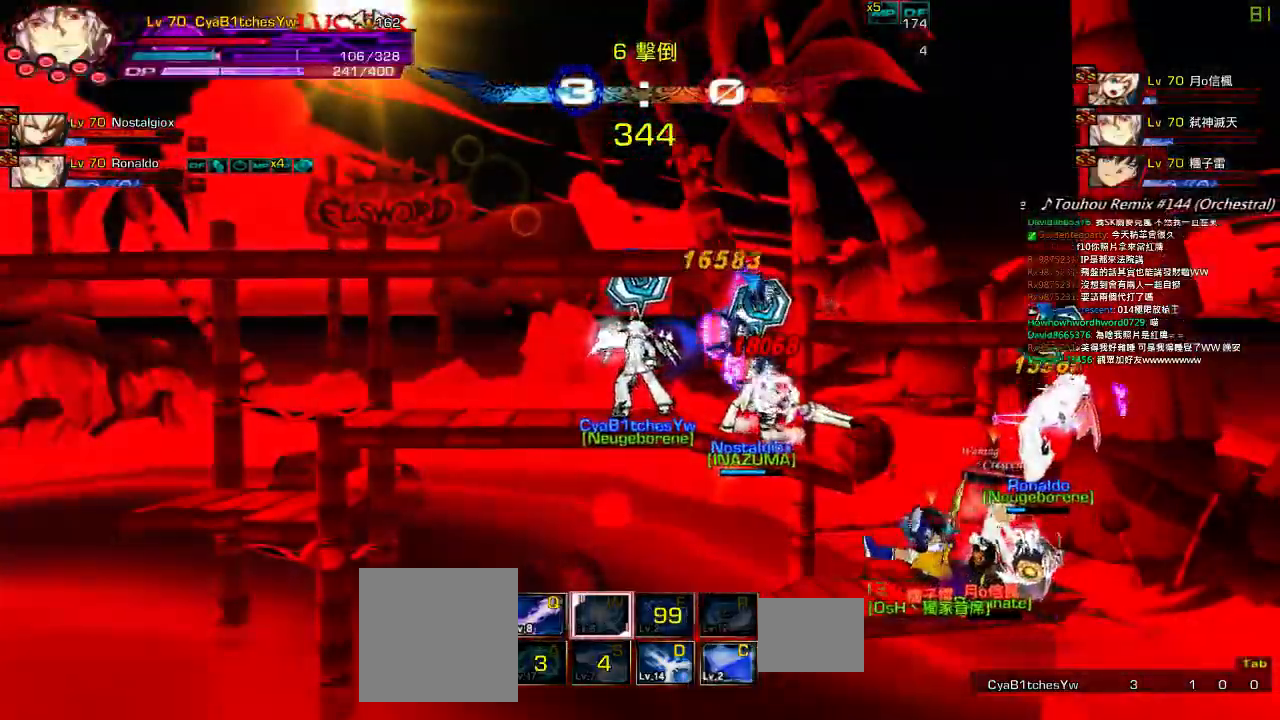
{"keys": ["left"], "events": [[300, "up", "up"]]}
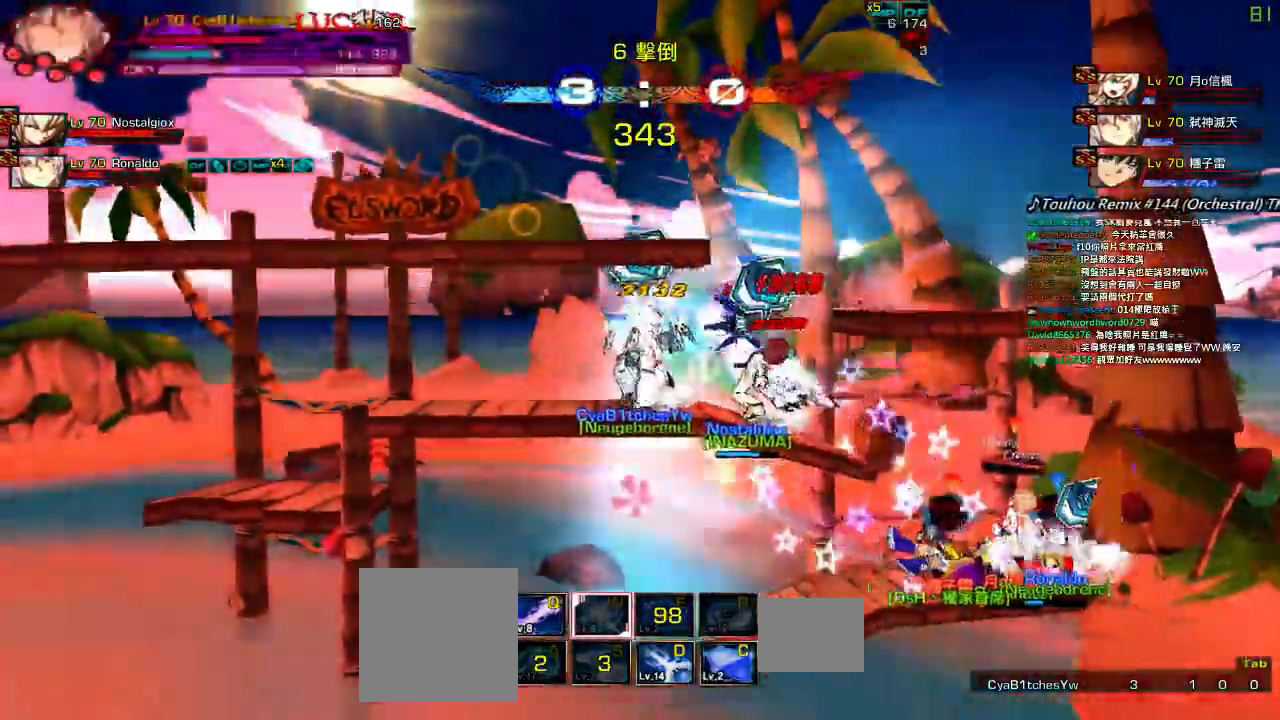
{"keys": ["left"], "events": []}
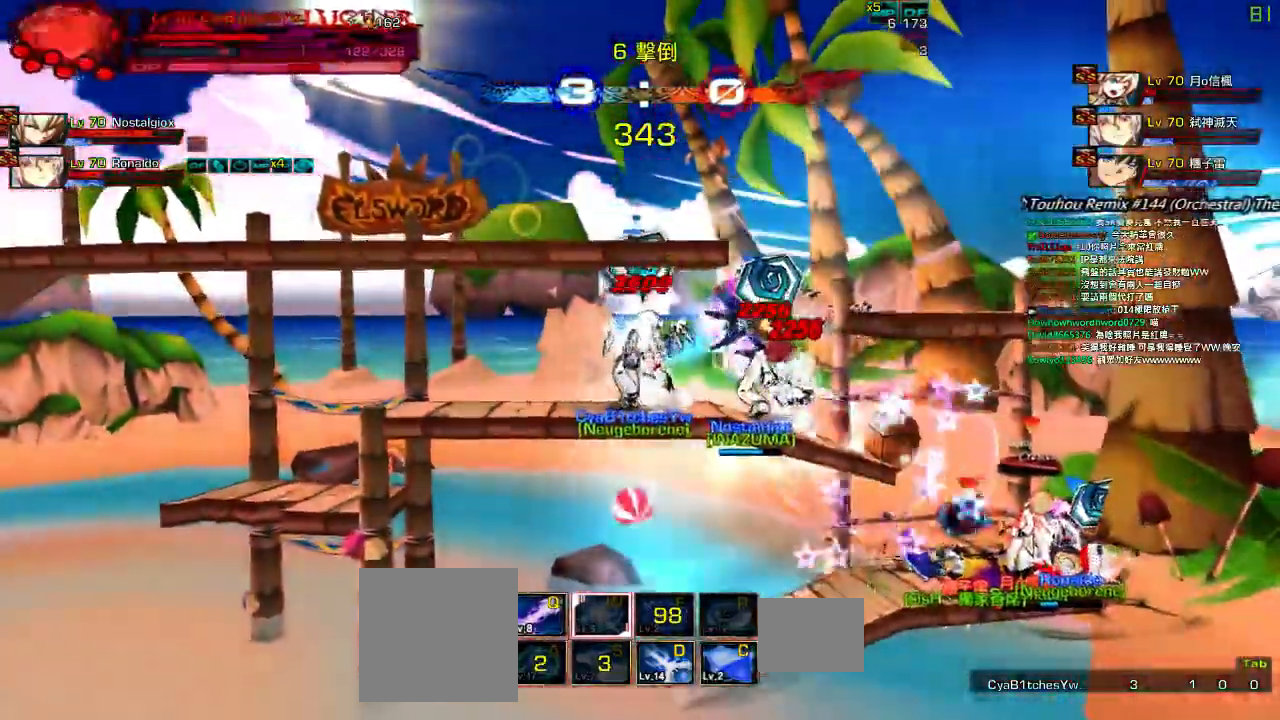
{"keys": ["left"], "events": []}
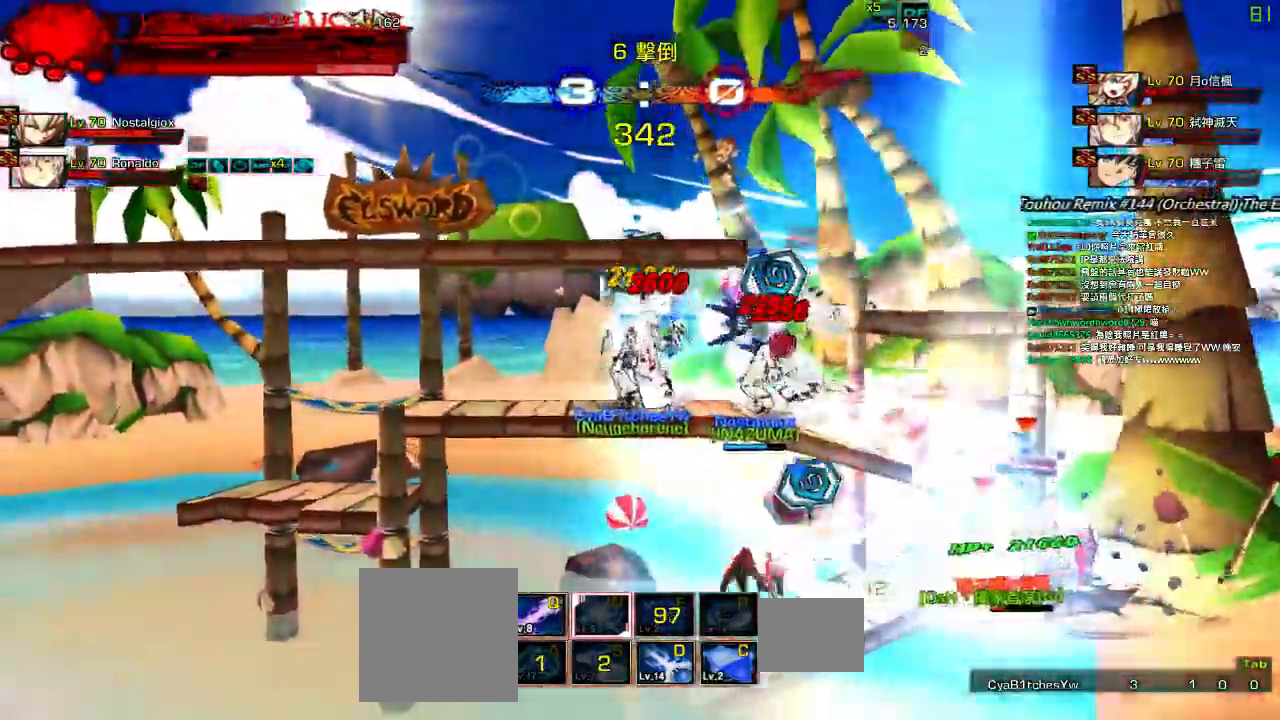
{"keys": ["left"], "events": []}
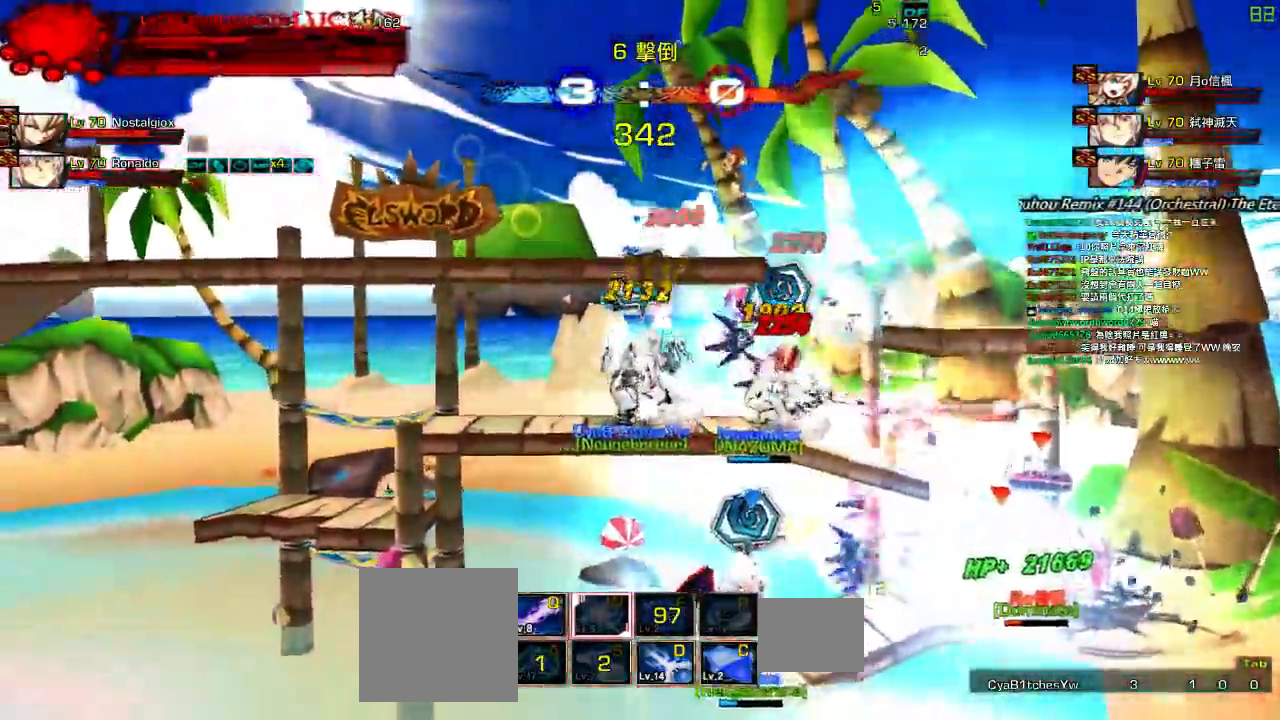
{"keys": ["left", "up"], "events": [[500, "up", "down"]]}